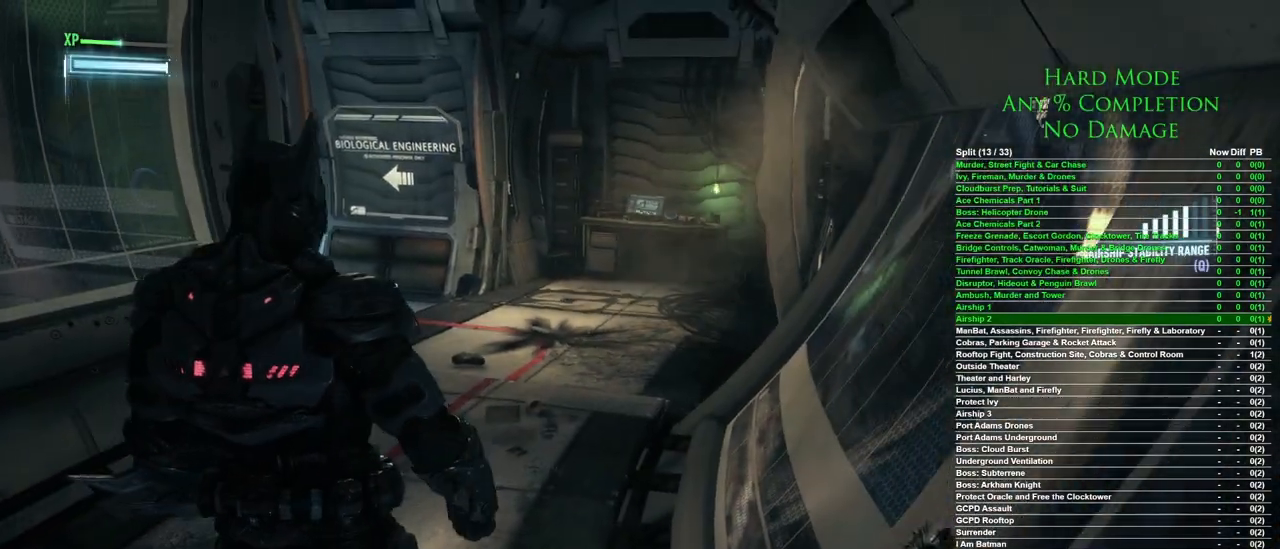
Gameplay with keyboard and mouse; each line is a JSON object with the keys and mouse buttons held at the frame after it. "events" lists presses ("down") and releases ("up") of "1", "2", "3", "4", "5", "a", "alt", "c", "caps_lock", "ctrl", "d", "e", "f", "g", "q", "r", "s", "shift", "space", "t", "tab", "v", "w", "x", "z", "mouse_left", "mouse_wheel" and "mouse_right" between this image and that frame as [ms after this image, input, new state], when the widget could be followed in between. "mouse_left", "mouse_wheel", "mouse_right" = the "left", "wheel", "right" buttons of the "mouse" list. No other keys are recorded. "wheel" means that the mouse wheel is clicked or scrolled. Mouse movement is not recorded.
{"keys": ["w"], "mouse": [], "events": []}
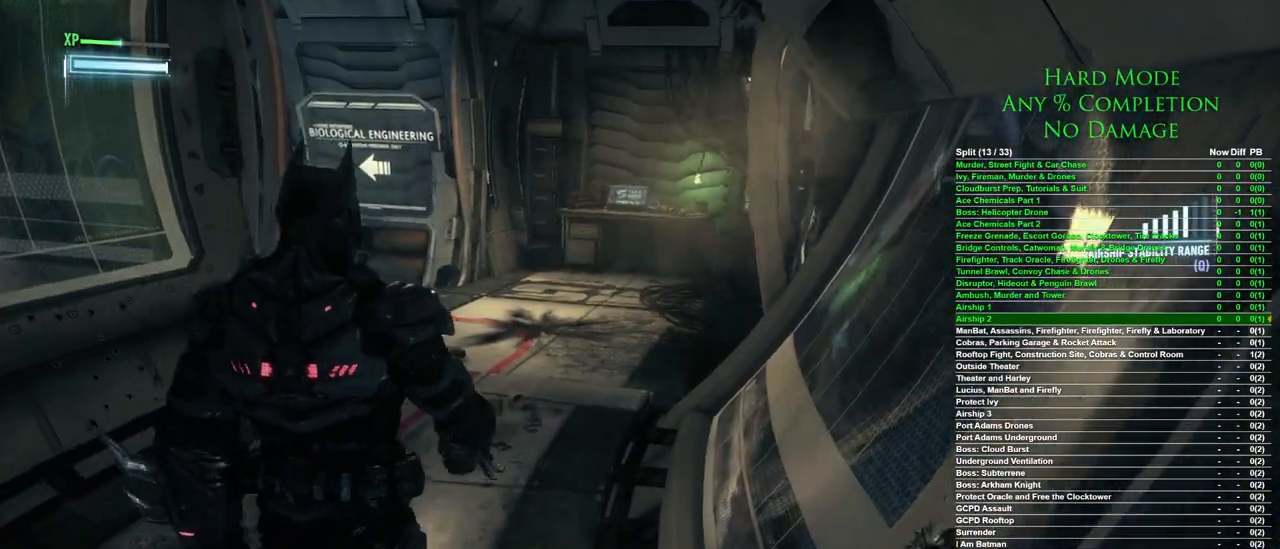
{"keys": ["space", "w"], "mouse": [], "events": [[367, "space", "down"]]}
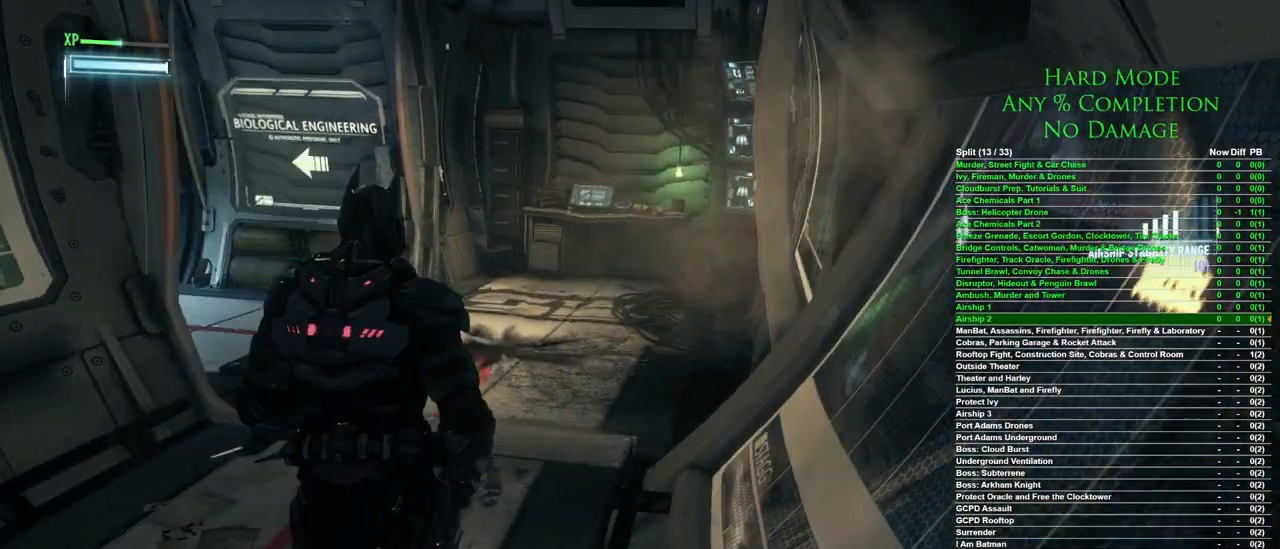
{"keys": ["space", "w"], "mouse": [], "events": []}
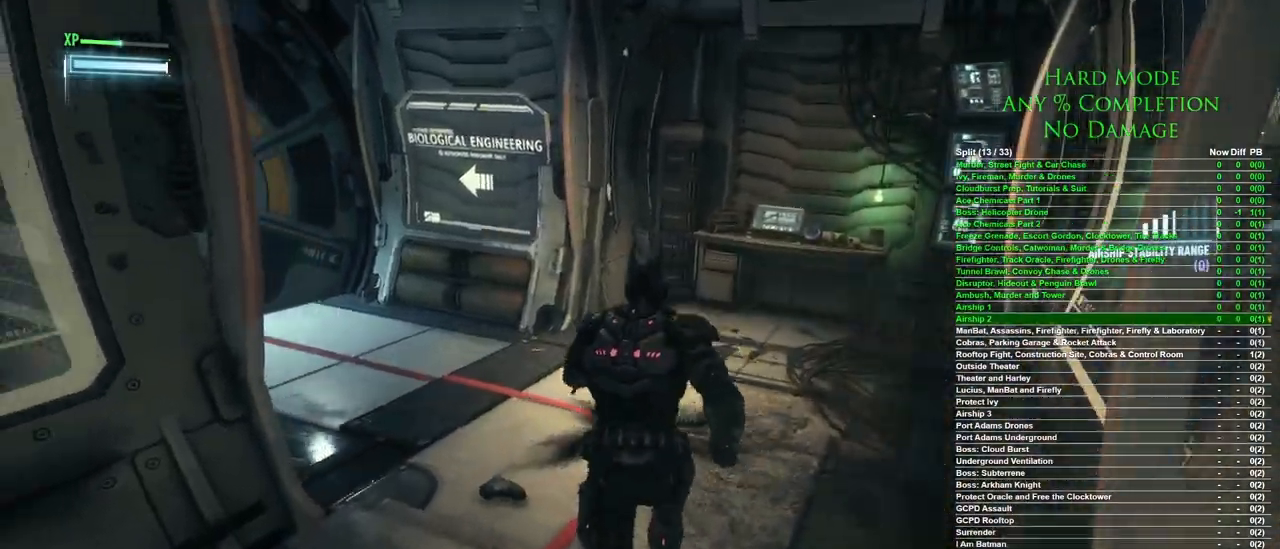
{"keys": ["d", "w"], "mouse": [], "events": [[200, "space", "up"], [250, "d", "down"]]}
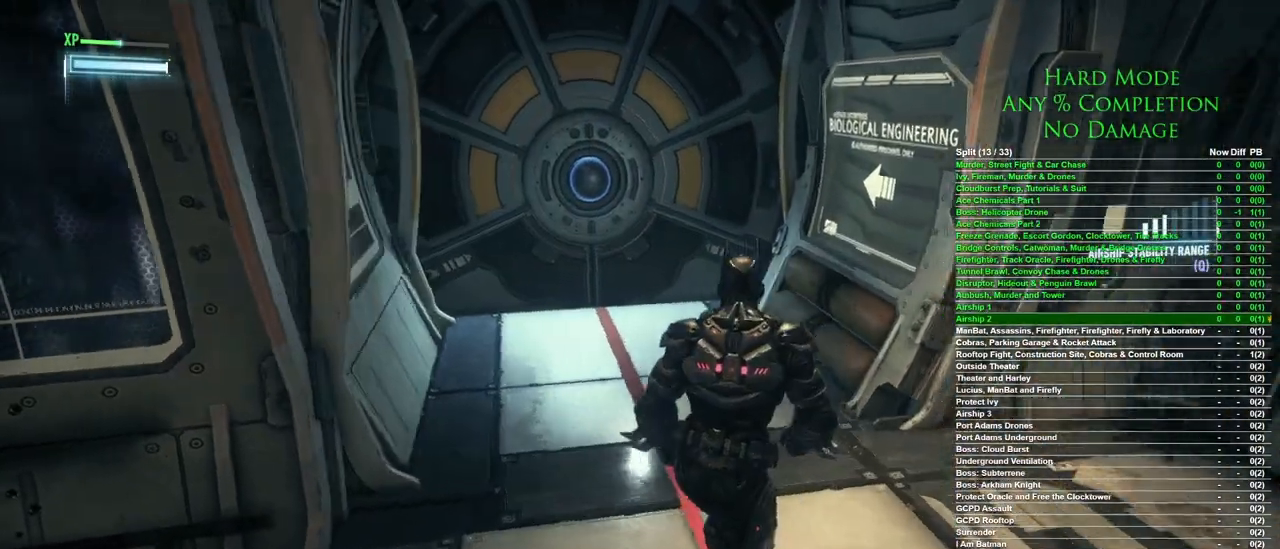
{"keys": ["w"], "mouse": [], "events": [[267, "d", "up"]]}
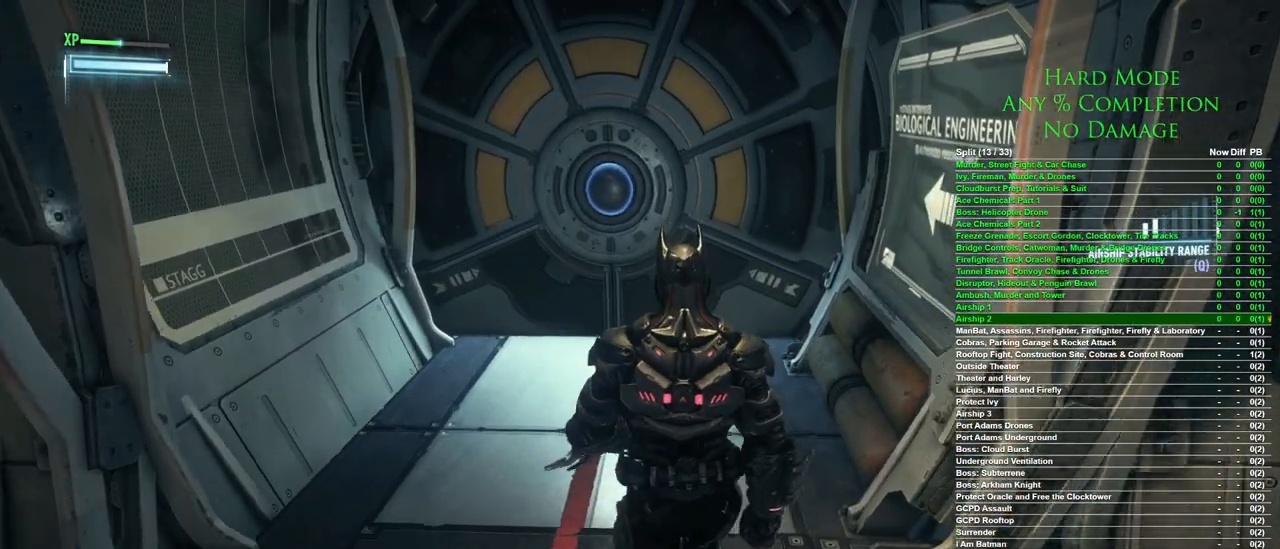
{"keys": ["w"], "mouse": [], "events": [[283, "a", "down"], [383, "a", "up"]]}
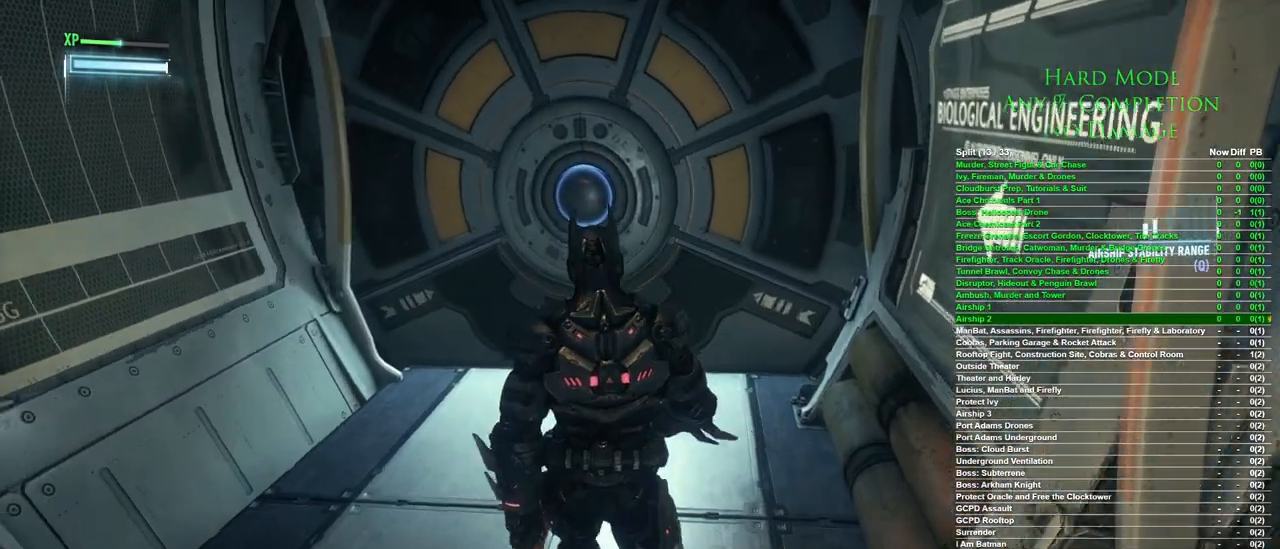
{"keys": ["w"], "mouse": [], "events": [[350, "a", "down"], [483, "a", "up"]]}
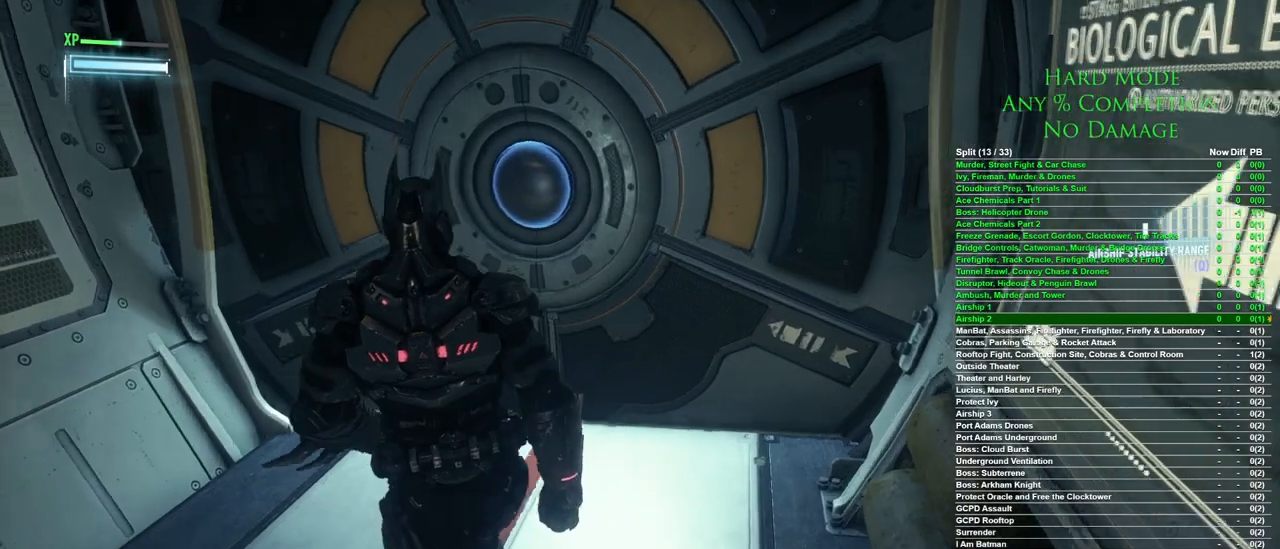
{"keys": ["w"], "mouse": [], "events": []}
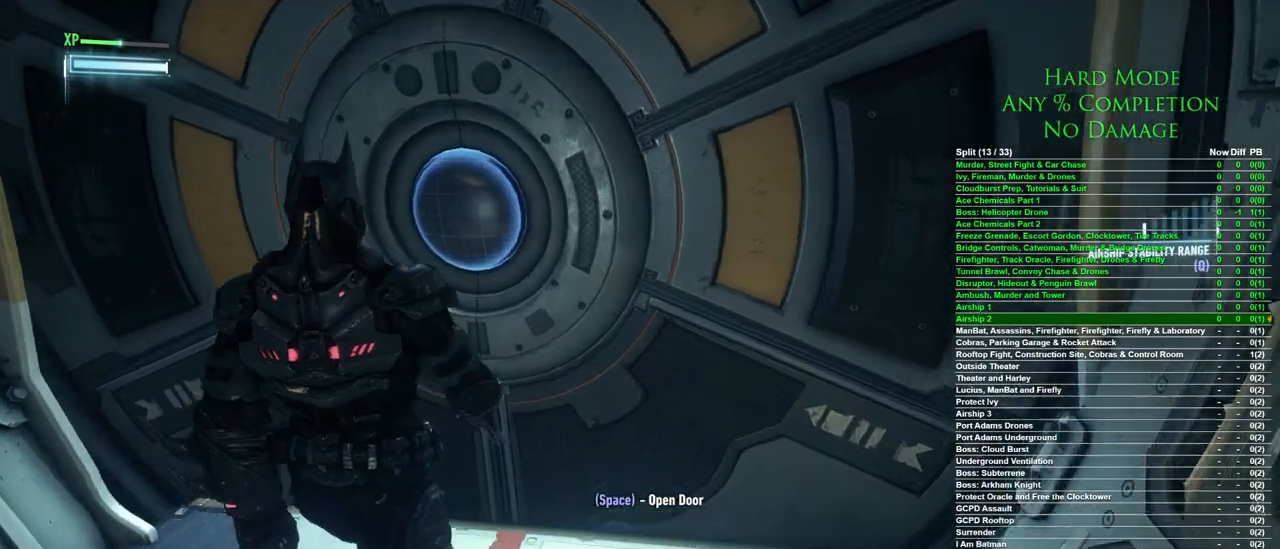
{"keys": [], "mouse": [], "events": [[100, "w", "up"], [183, "space", "down"], [333, "space", "up"]]}
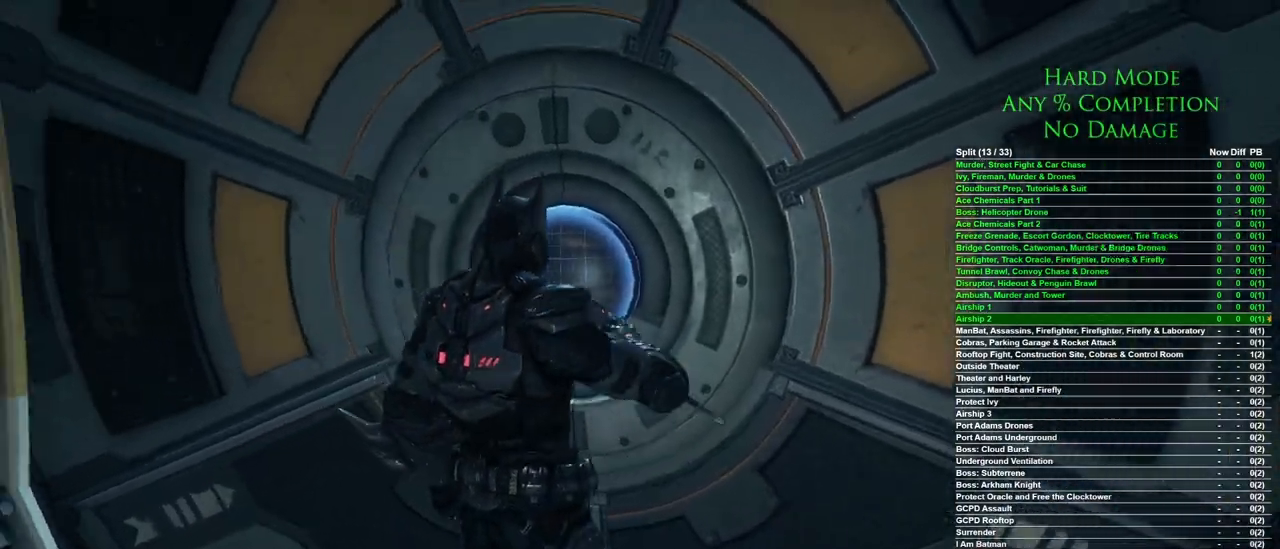
{"keys": [], "mouse": [], "events": []}
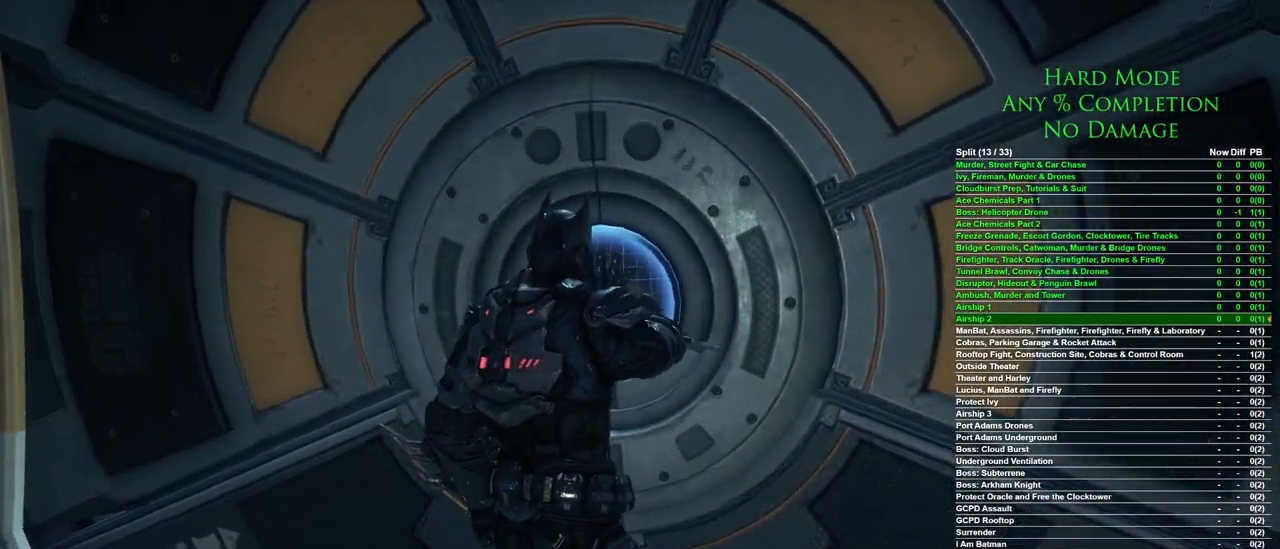
{"keys": [], "mouse": [], "events": []}
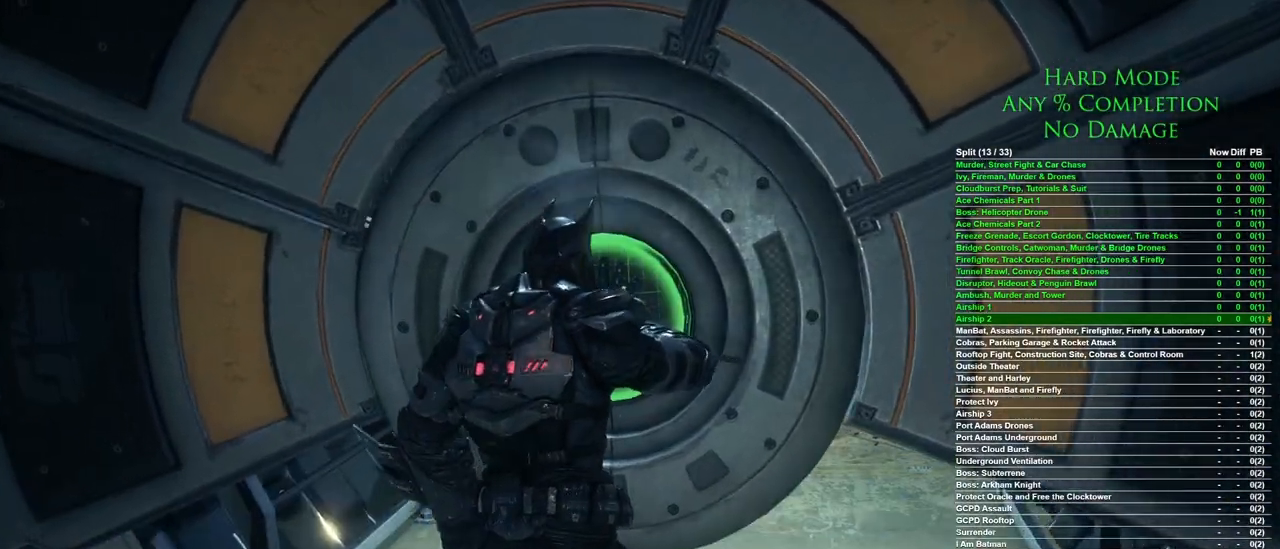
{"keys": [], "mouse": [], "events": []}
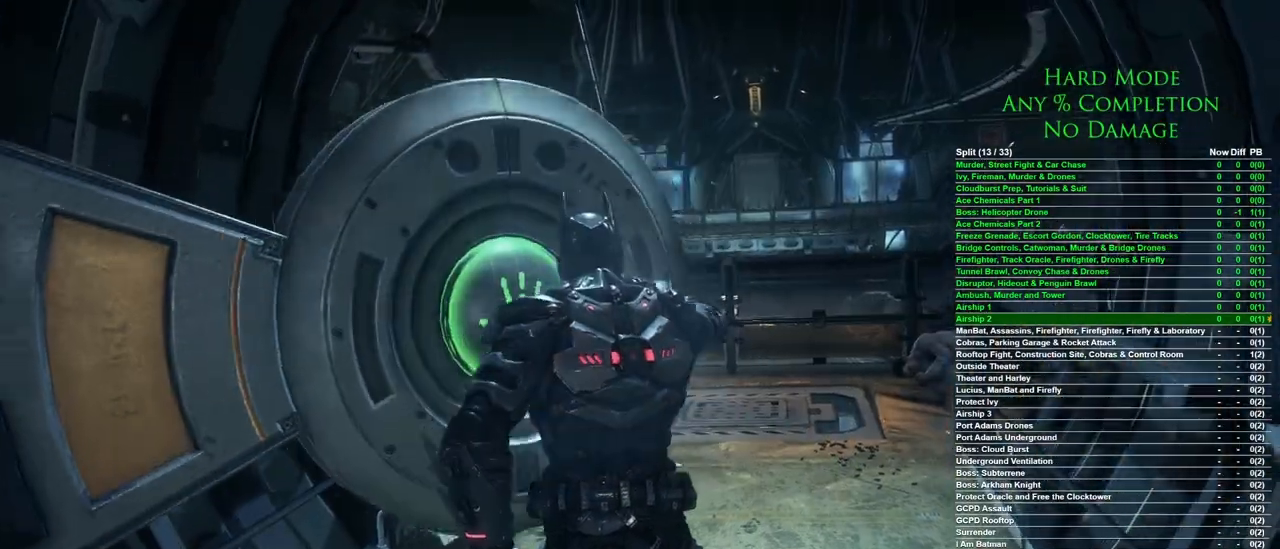
{"keys": [], "mouse": [], "events": []}
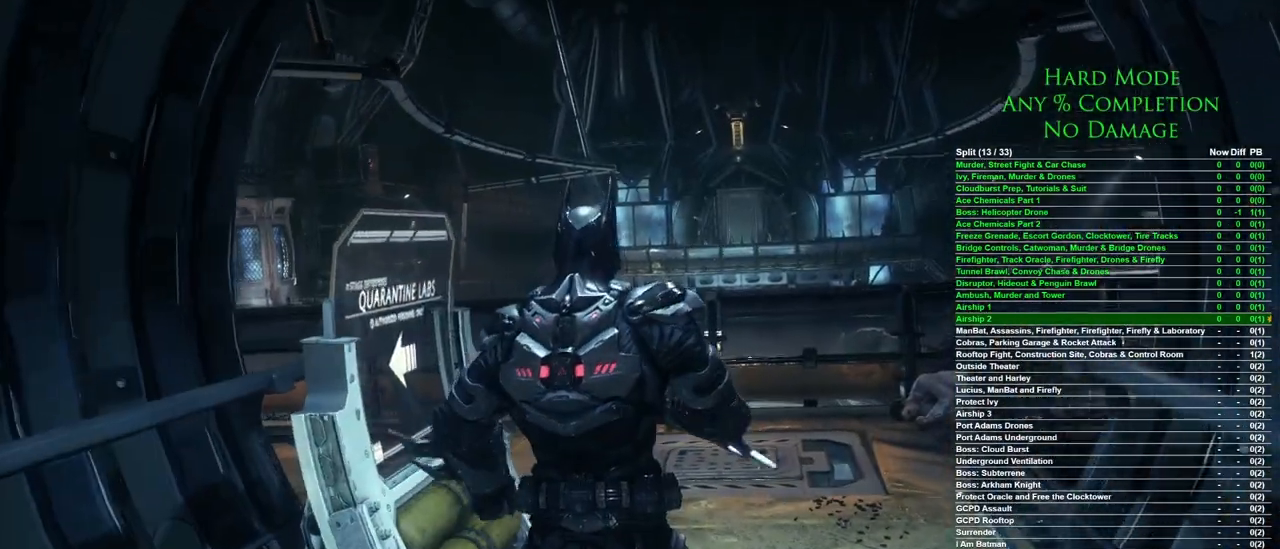
{"keys": [], "mouse": [], "events": []}
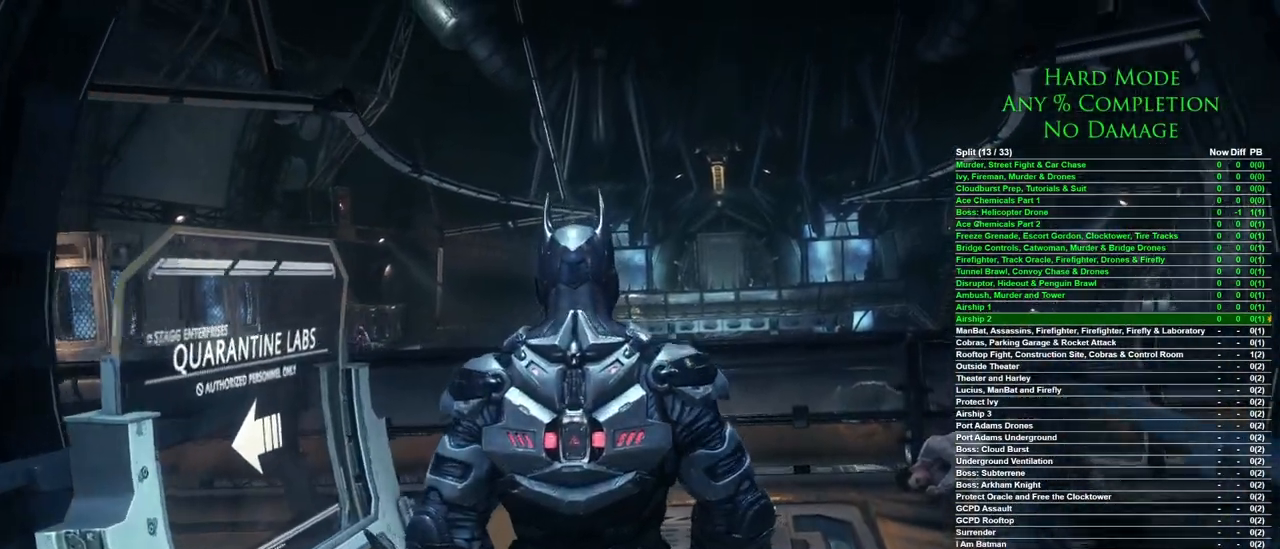
{"keys": [], "mouse": [], "events": []}
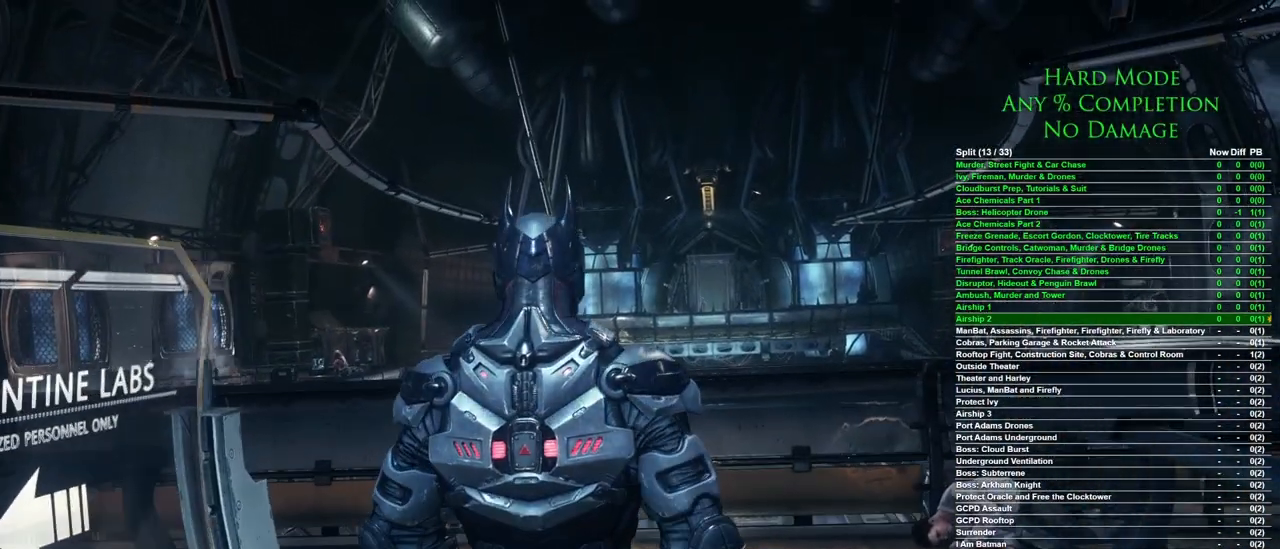
{"keys": [], "mouse": [], "events": []}
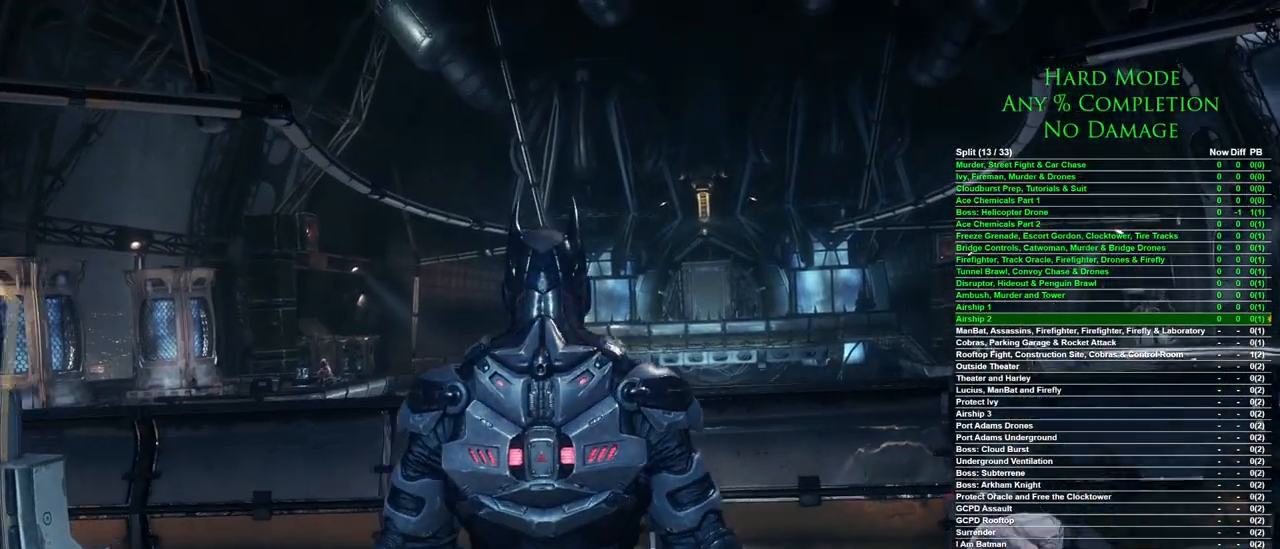
{"keys": [], "mouse": [], "events": []}
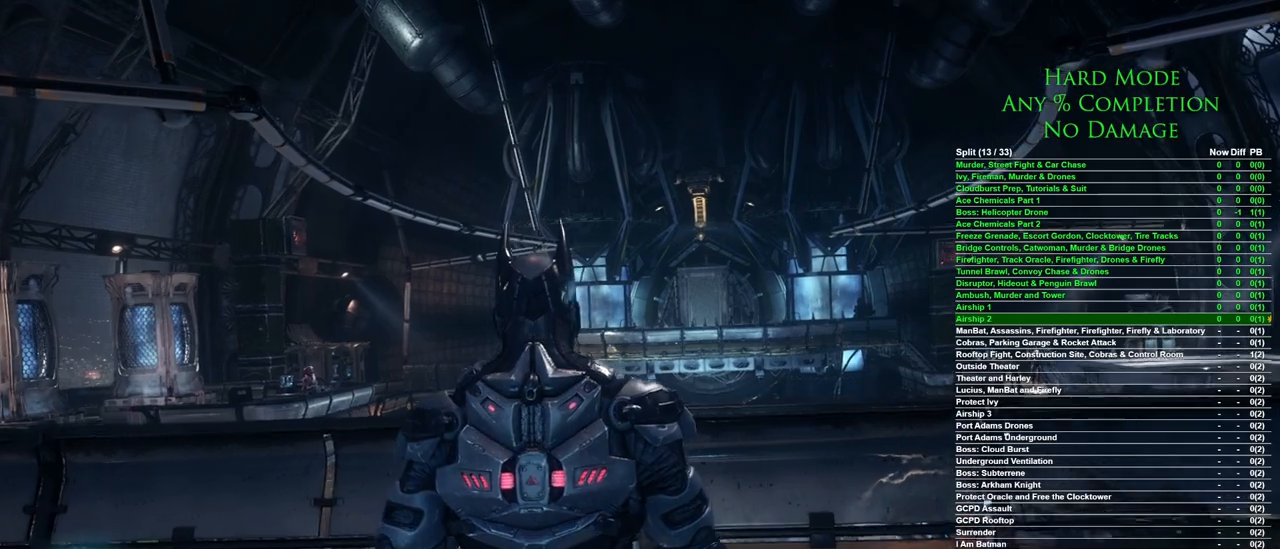
{"keys": [], "mouse": [], "events": []}
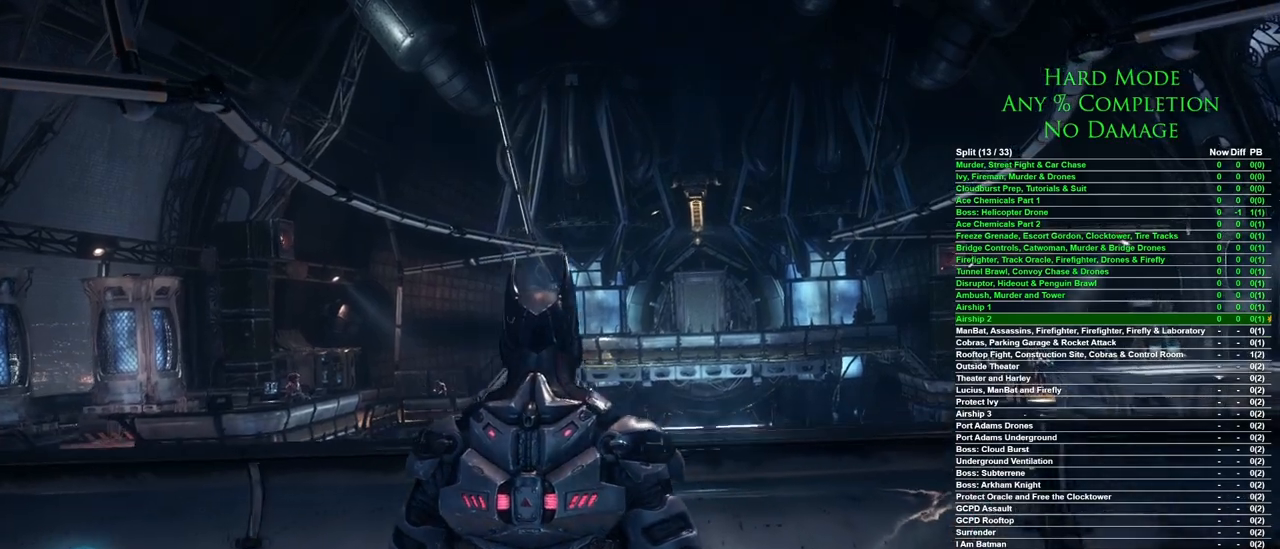
{"keys": [], "mouse": [], "events": []}
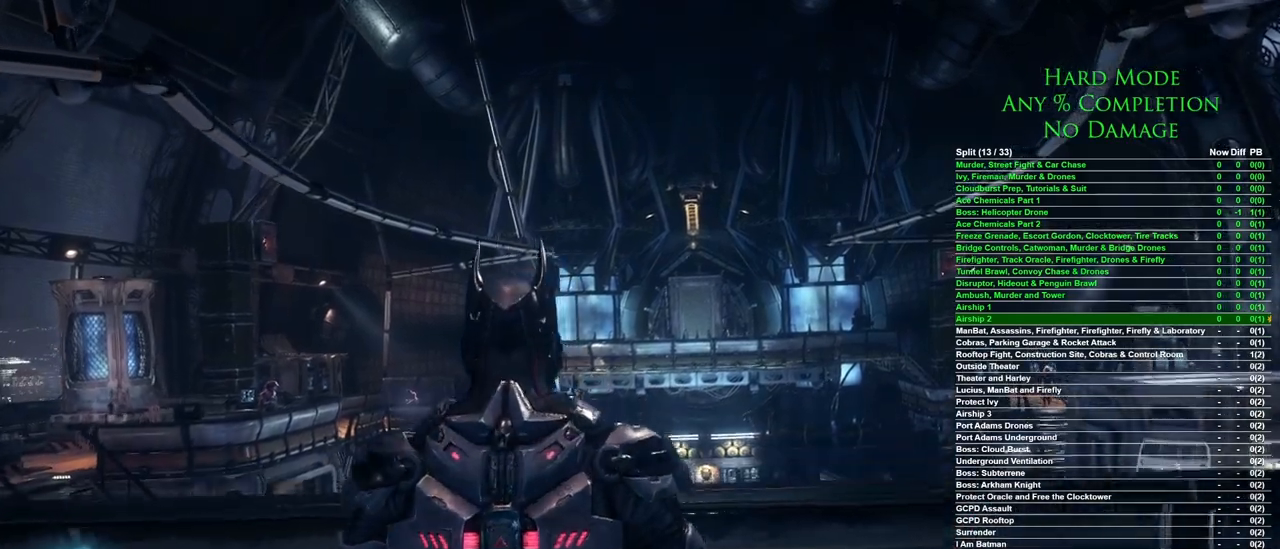
{"keys": [], "mouse": [], "events": [[367, "mouse_left", "down"], [450, "mouse_left", "up"]]}
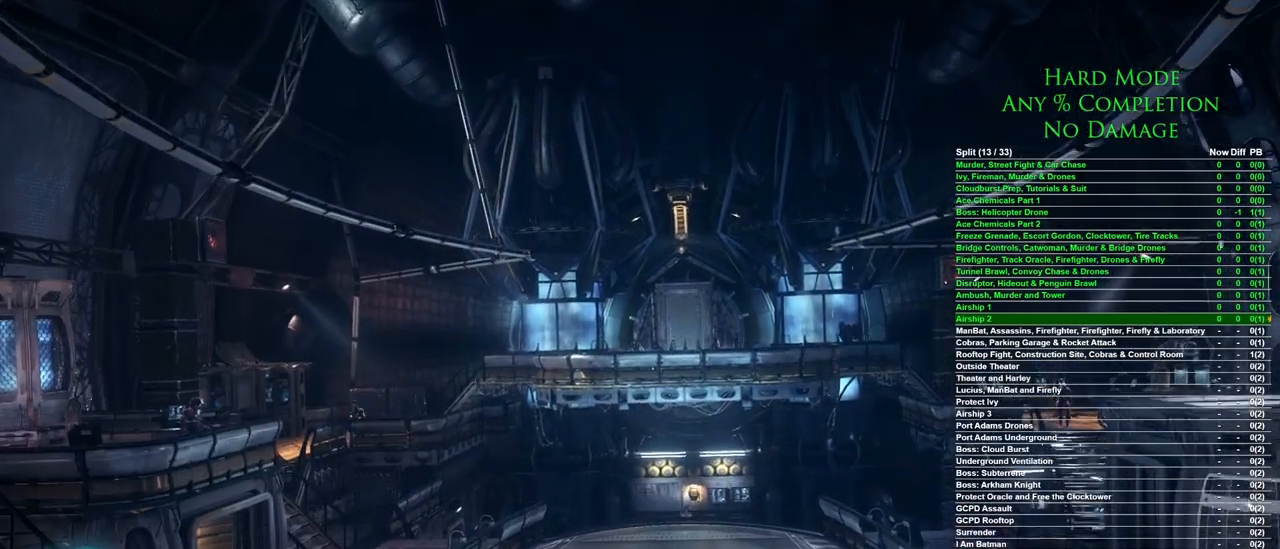
{"keys": [], "mouse": [], "events": []}
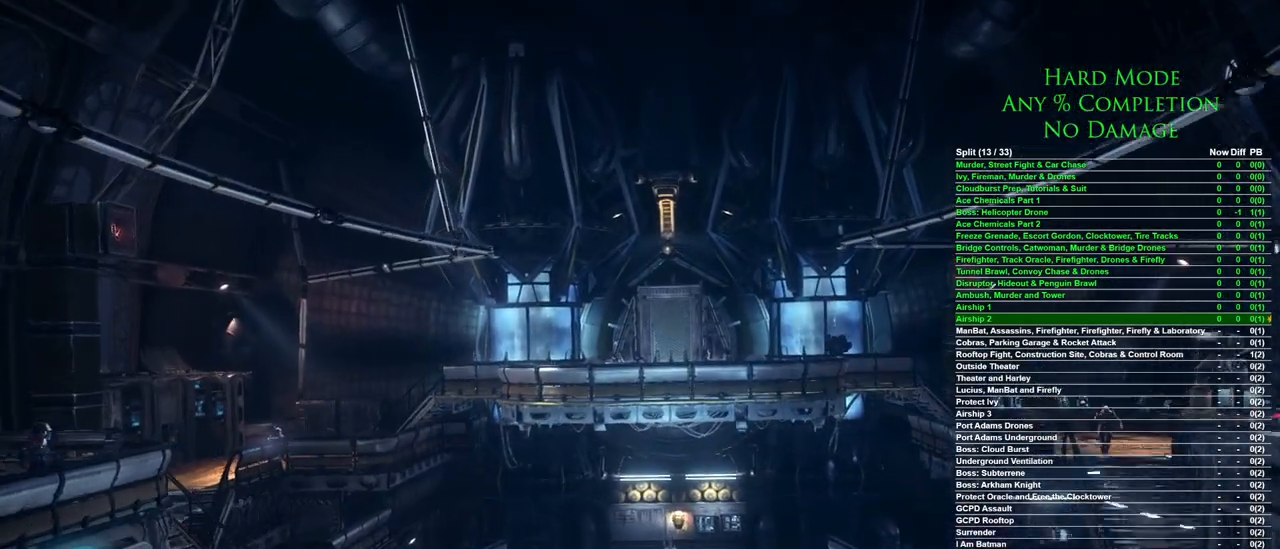
{"keys": [], "mouse": [], "events": [[433, "mouse_left", "down"], [483, "mouse_left", "up"]]}
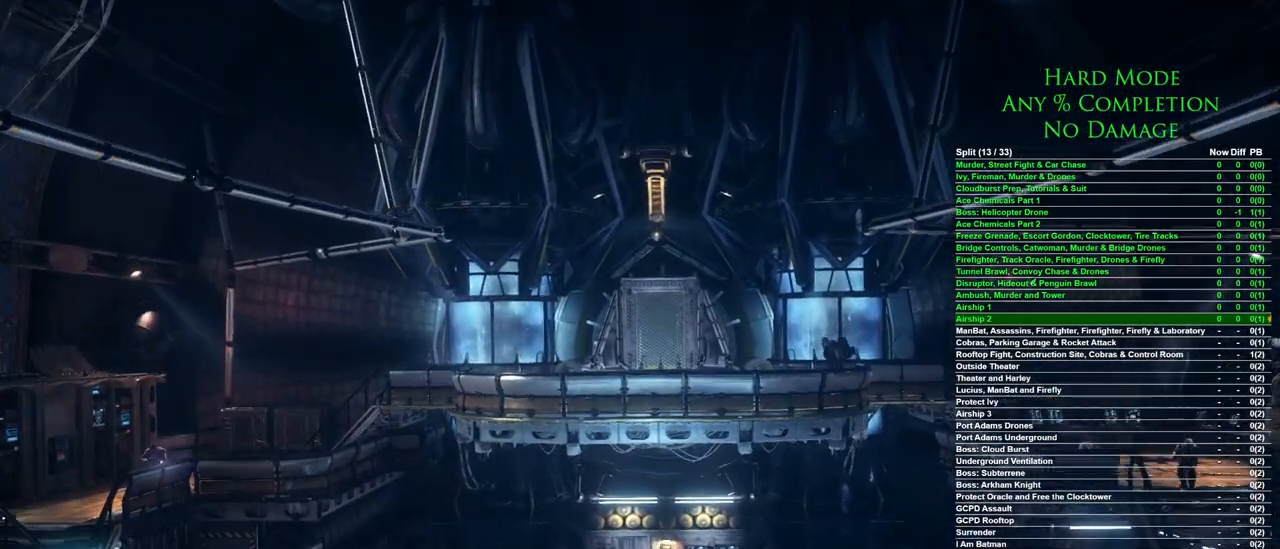
{"keys": [], "mouse": [], "events": [[317, "mouse_left", "down"], [367, "mouse_left", "up"]]}
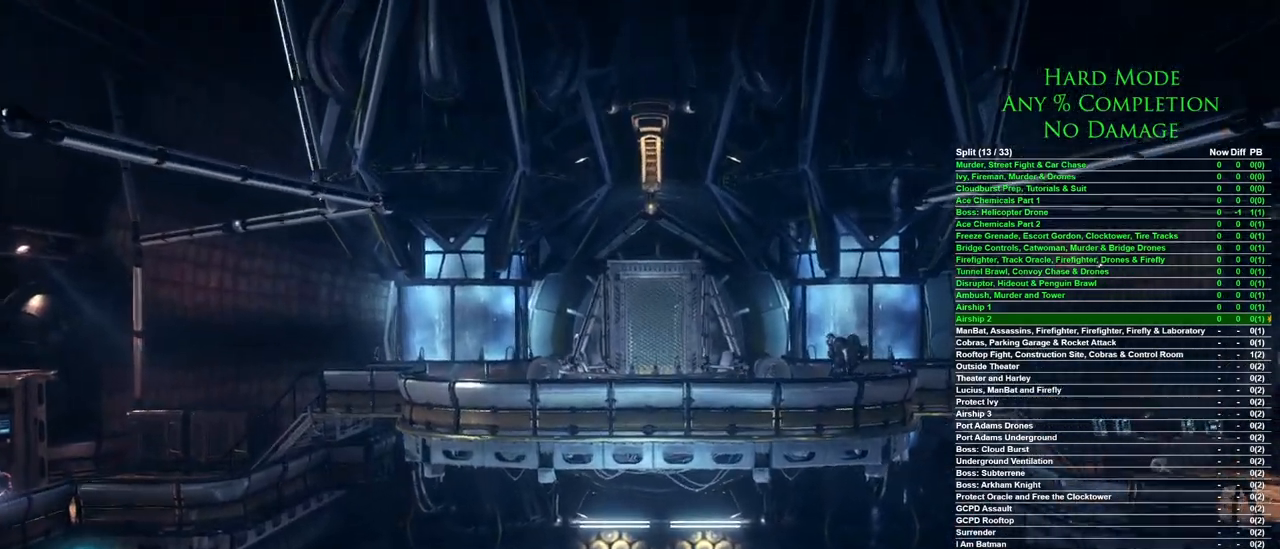
{"keys": [], "mouse": ["left"], "events": [[150, "mouse_left", "down"], [233, "mouse_left", "up"], [467, "mouse_left", "down"]]}
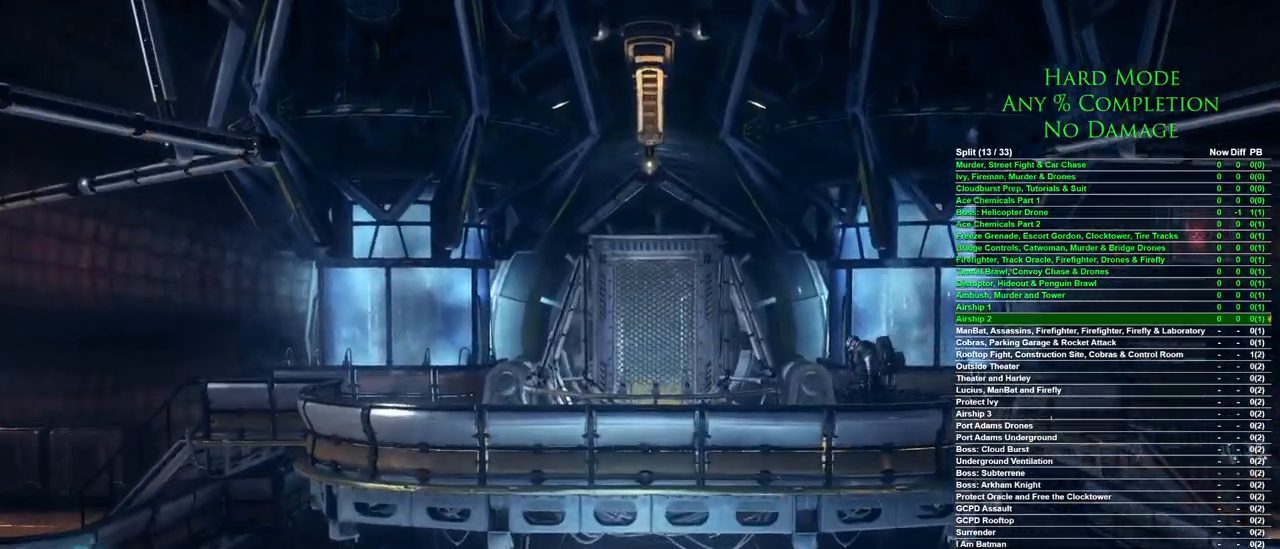
{"keys": [], "mouse": [], "events": [[17, "mouse_left", "up"], [300, "mouse_left", "down"], [350, "mouse_left", "up"]]}
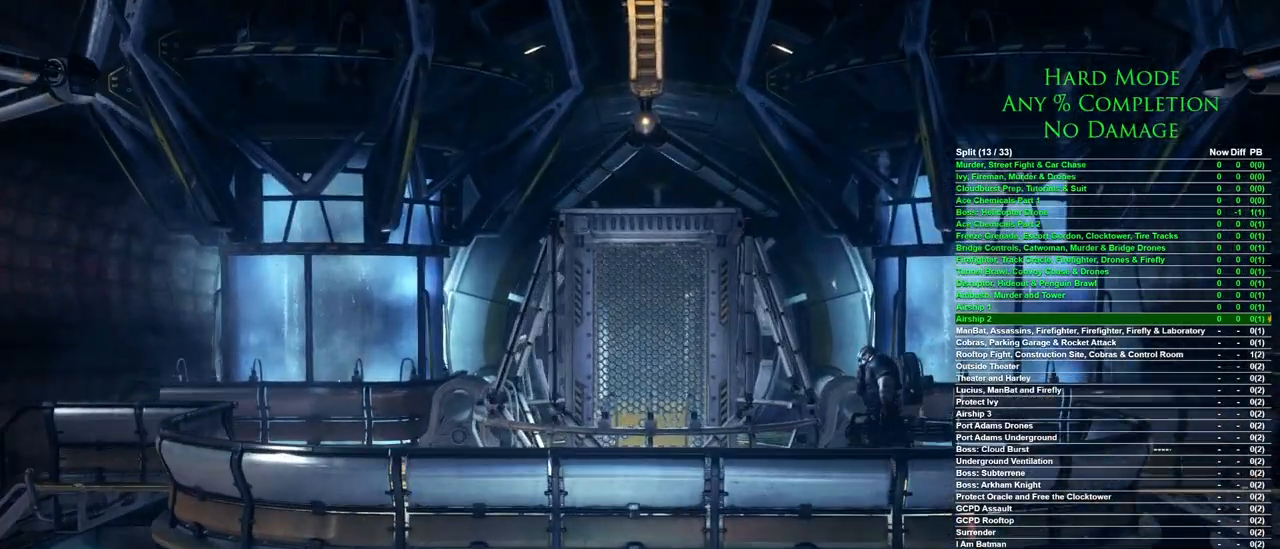
{"keys": [], "mouse": [], "events": [[83, "mouse_left", "down"], [167, "mouse_left", "up"], [367, "mouse_left", "down"], [450, "mouse_left", "up"]]}
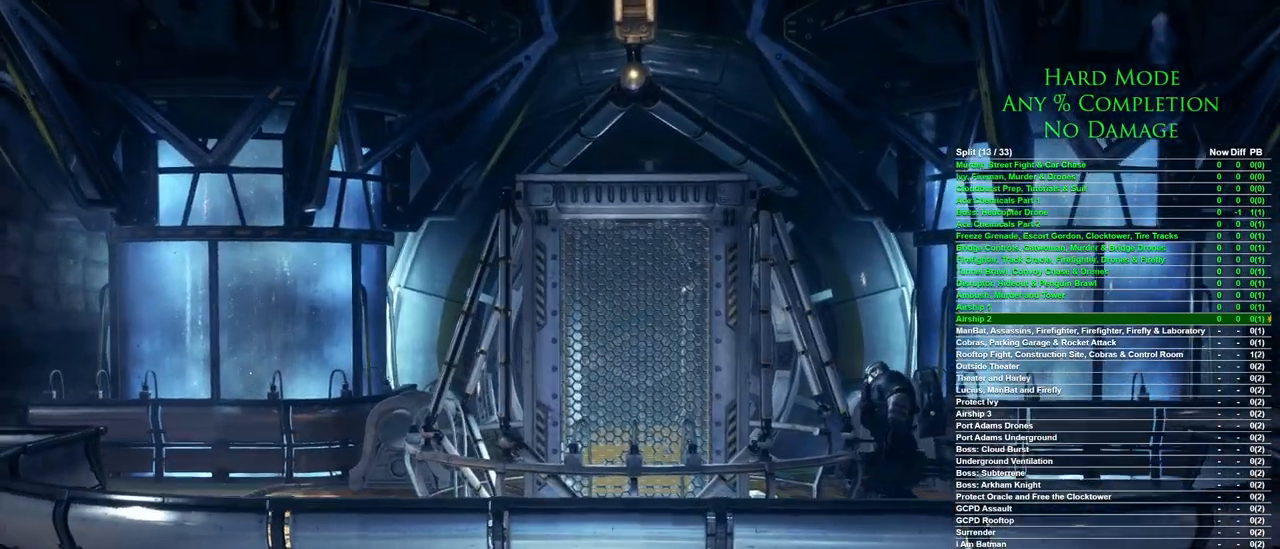
{"keys": [], "mouse": [], "events": [[100, "mouse_left", "down"], [183, "mouse_left", "up"], [383, "mouse_left", "down"], [467, "mouse_left", "up"]]}
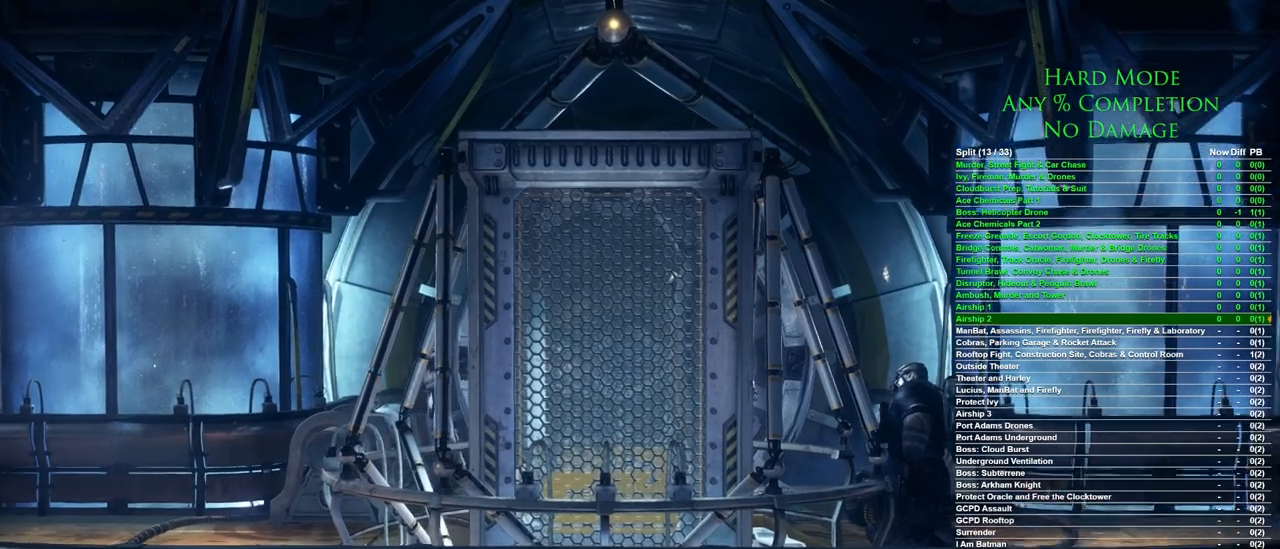
{"keys": [], "mouse": [], "events": [[117, "mouse_left", "down"], [167, "mouse_left", "up"], [300, "mouse_left", "down"], [383, "mouse_left", "up"]]}
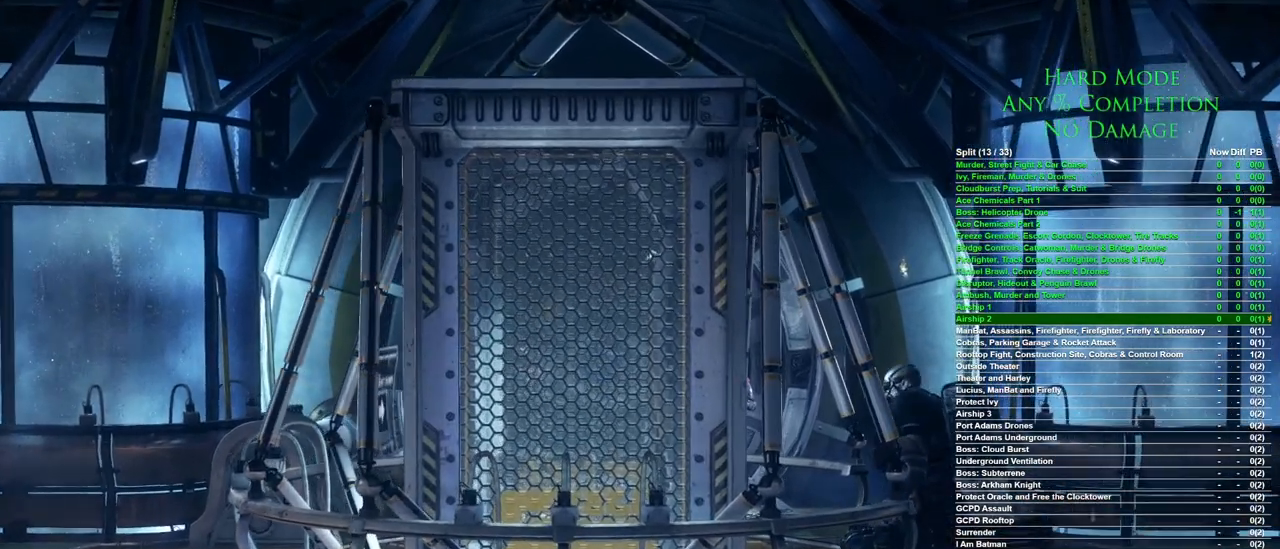
{"keys": [], "mouse": [], "events": [[33, "mouse_left", "down"], [83, "mouse_left", "up"], [217, "mouse_left", "down"], [317, "mouse_left", "up"]]}
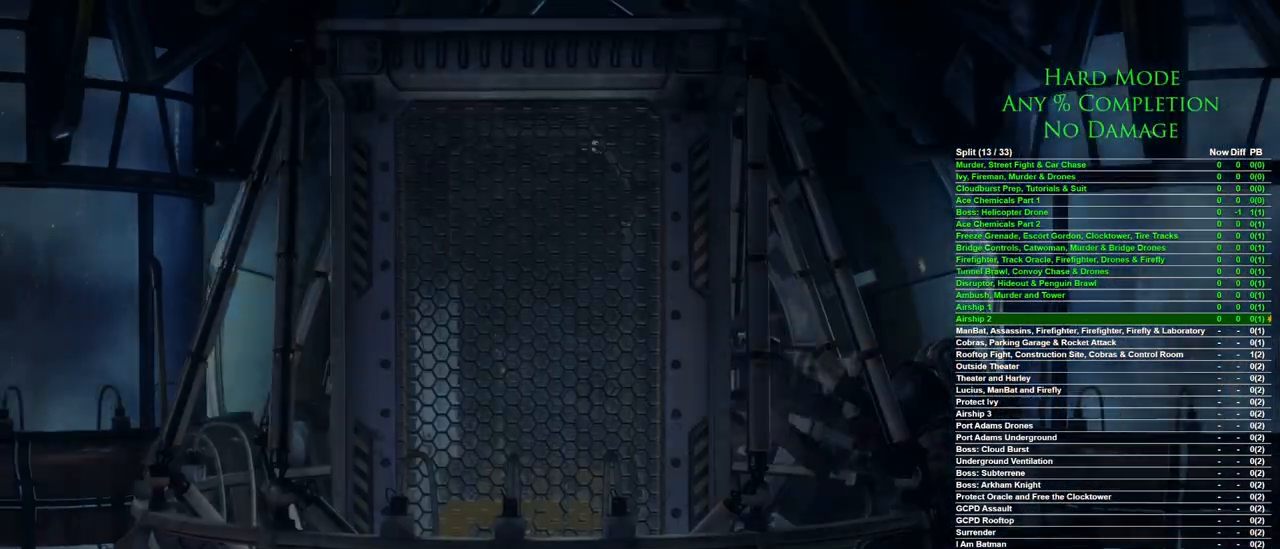
{"keys": [], "mouse": [], "events": []}
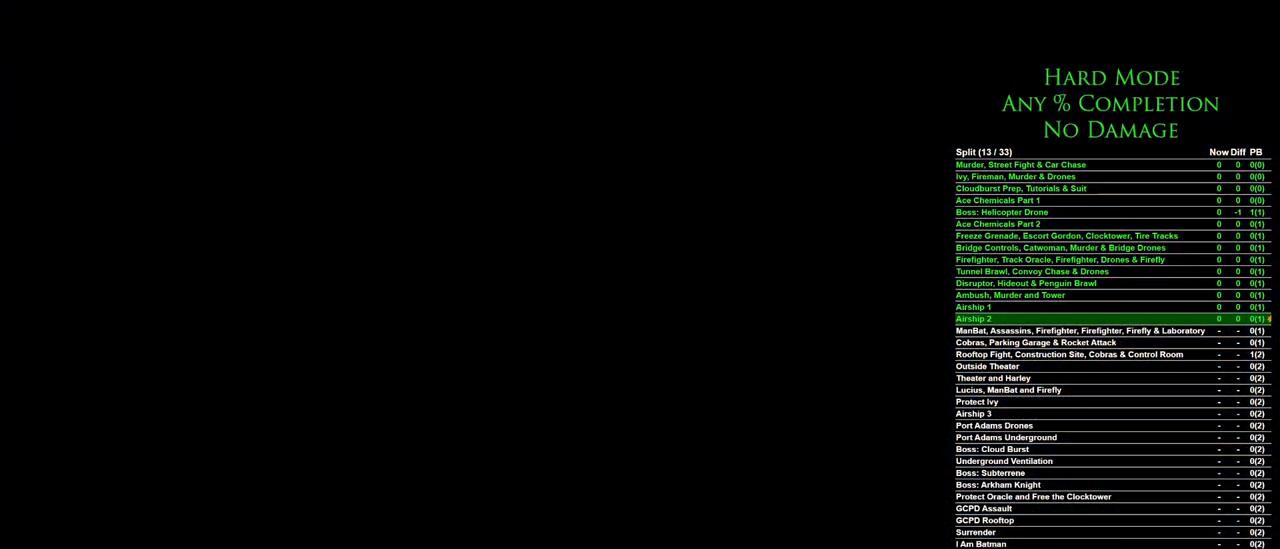
{"keys": [], "mouse": [], "events": []}